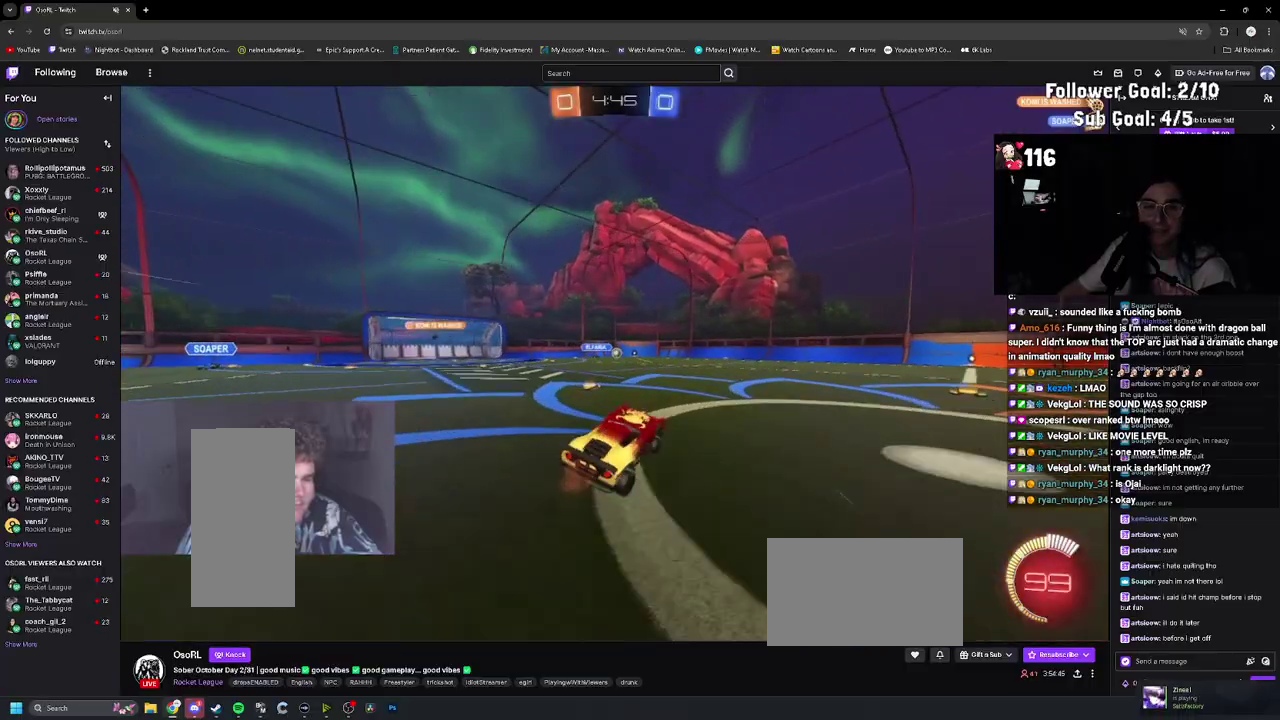
Gameplay with a controller (PlayStation layout); each line is a JSON object with the inputs held at the frame after it. "events" lists button and stick changes between this image and that frame as [ms after this image, input, new state], when the widget could be followed in between. Not read: DPAD_UP L3 R3.
{"buttons": ["R2"], "left_stick": "center", "right_stick": "center", "events": [[100, "left_stick", "right"], [150, "R1", "down"], [433, "R1", "up"], [483, "left_stick", "center"]]}
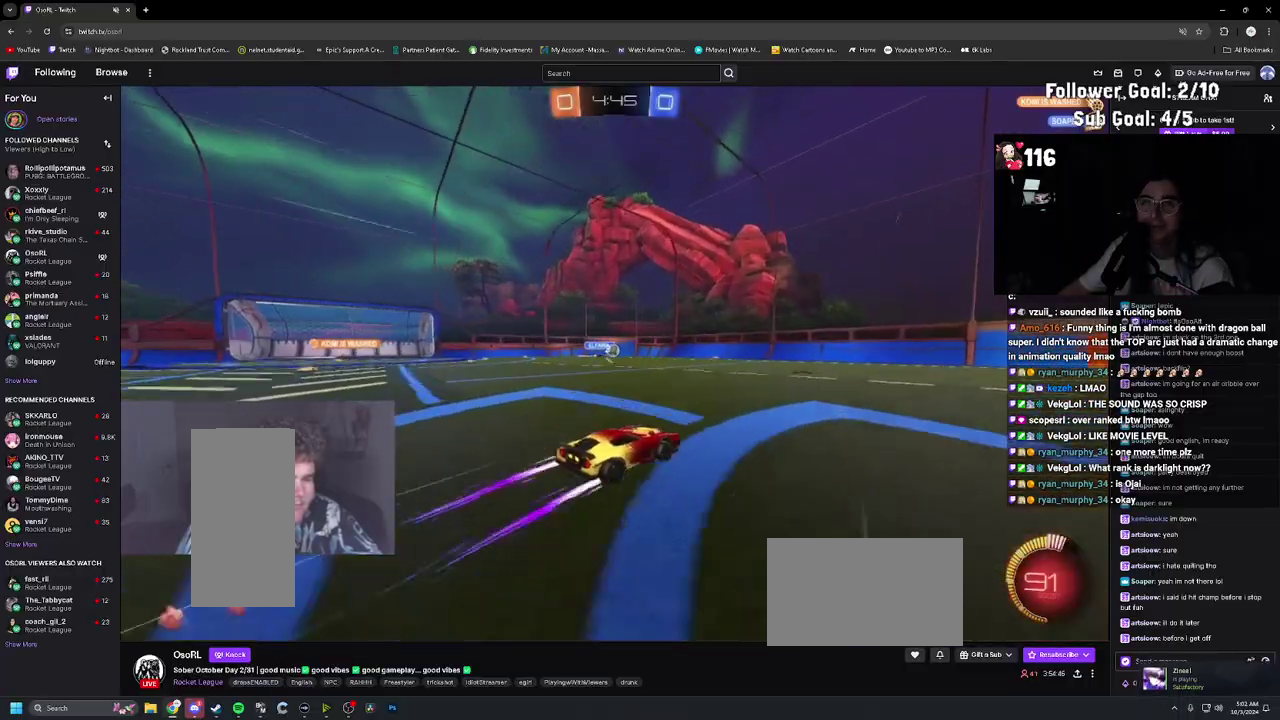
{"buttons": ["R2"], "left_stick": "center", "right_stick": "center", "events": [[150, "left_stick", "right"], [267, "TRIANGLE", "down"], [333, "left_stick", "center"], [350, "TRIANGLE", "up"]]}
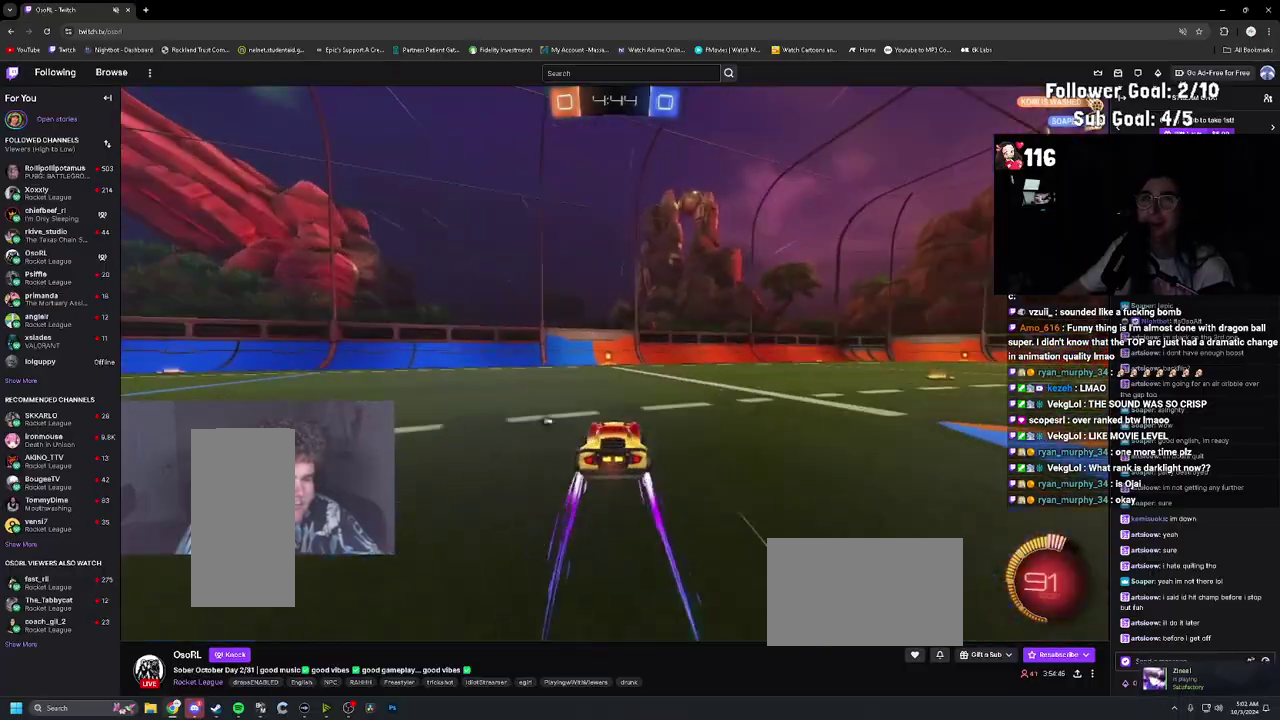
{"buttons": ["R2"], "left_stick": "center", "right_stick": "center", "events": [[67, "TRIANGLE", "down"], [167, "TRIANGLE", "up"], [367, "left_stick", "right"], [500, "left_stick", "center"]]}
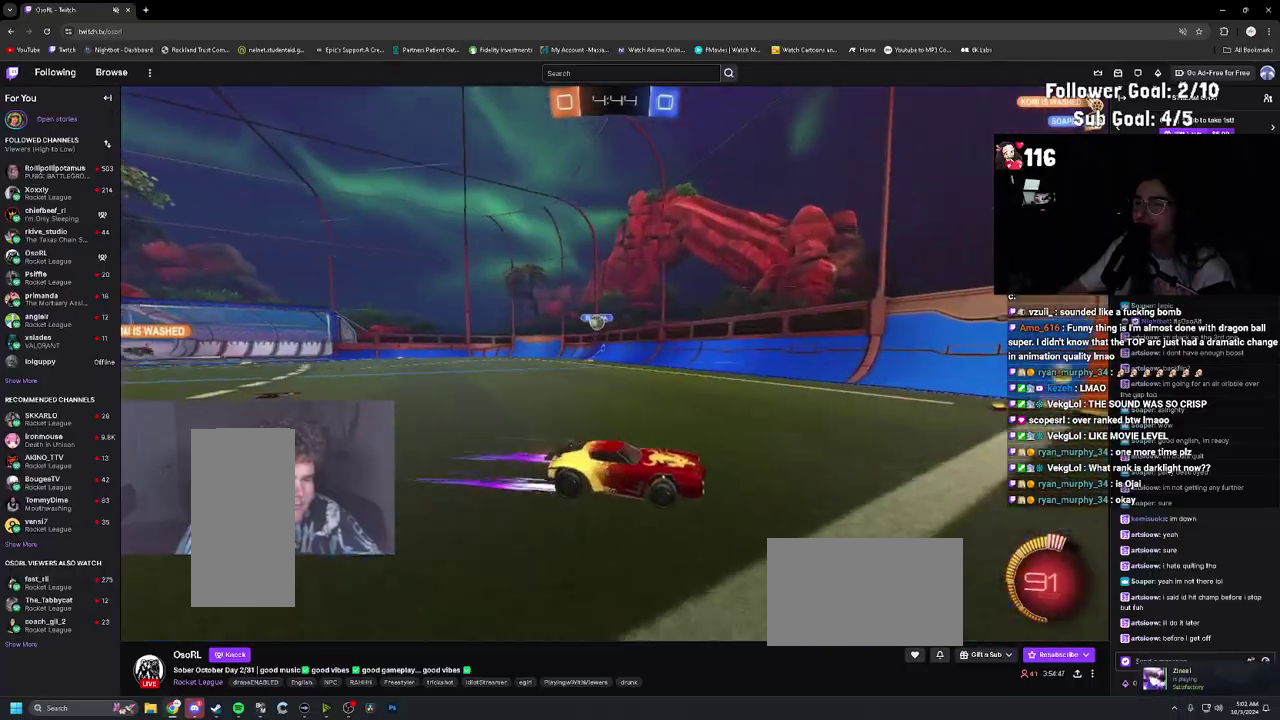
{"buttons": ["R2"], "left_stick": "right", "right_stick": "center", "events": [[200, "left_stick", "right"]]}
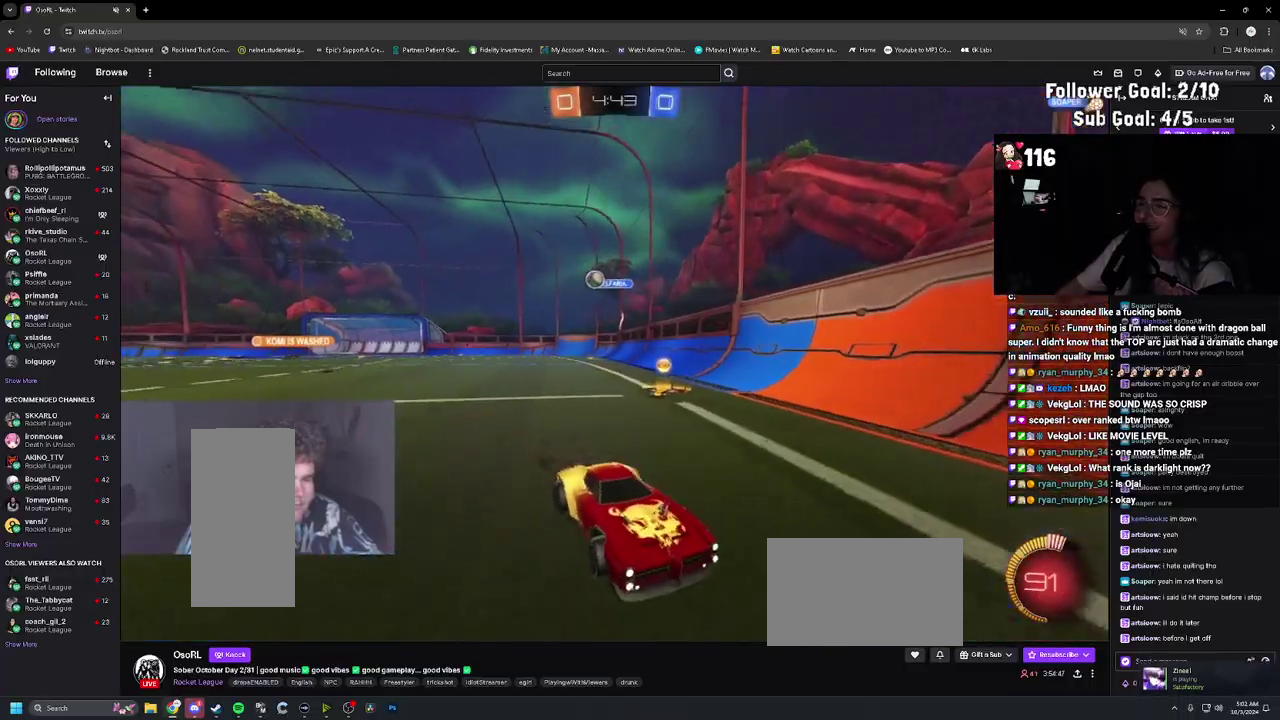
{"buttons": ["R2"], "left_stick": "center", "right_stick": "center", "events": [[17, "left_stick", "center"], [133, "left_stick", "right"], [300, "left_stick", "center"]]}
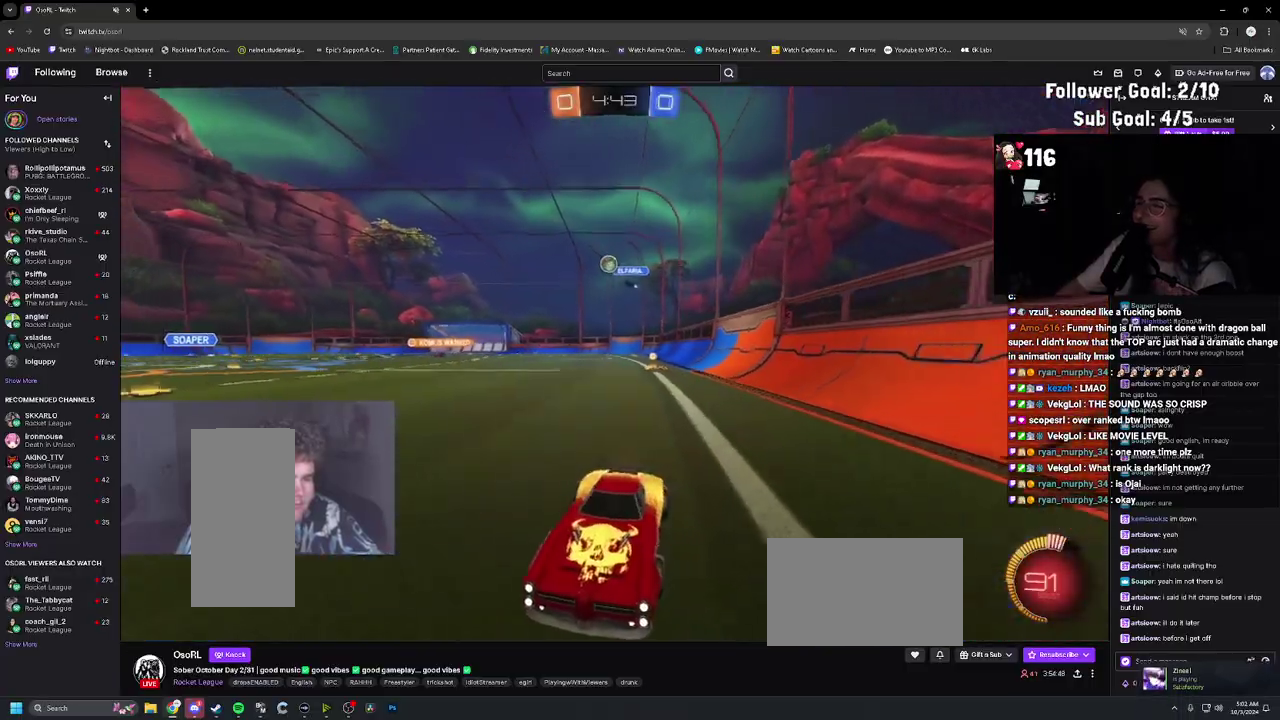
{"buttons": [], "left_stick": "right", "right_stick": "center", "events": [[250, "R2", "up"], [250, "left_stick", "right"], [333, "L1", "down"], [433, "L1", "up"]]}
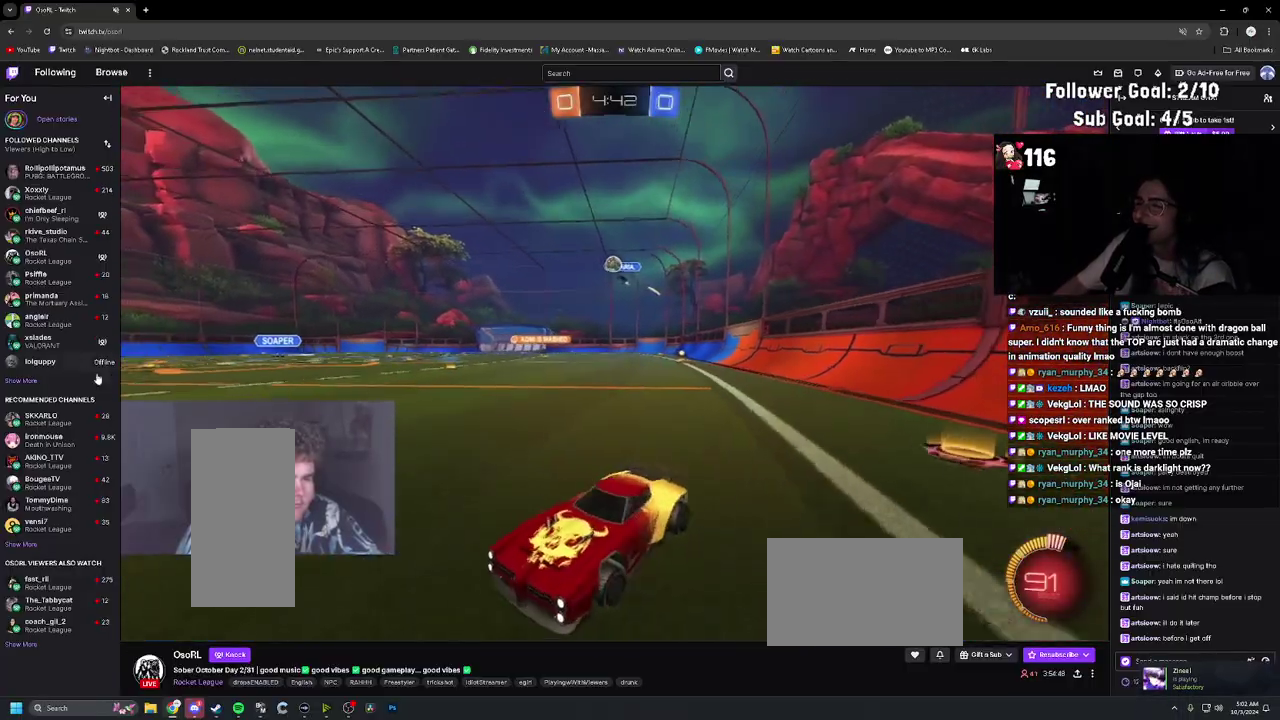
{"buttons": ["R2"], "left_stick": "center", "right_stick": "center", "events": [[217, "left_stick", "center"], [250, "L2", "down"], [333, "L2", "up"], [367, "R2", "down"], [400, "left_stick", "left"], [500, "left_stick", "center"]]}
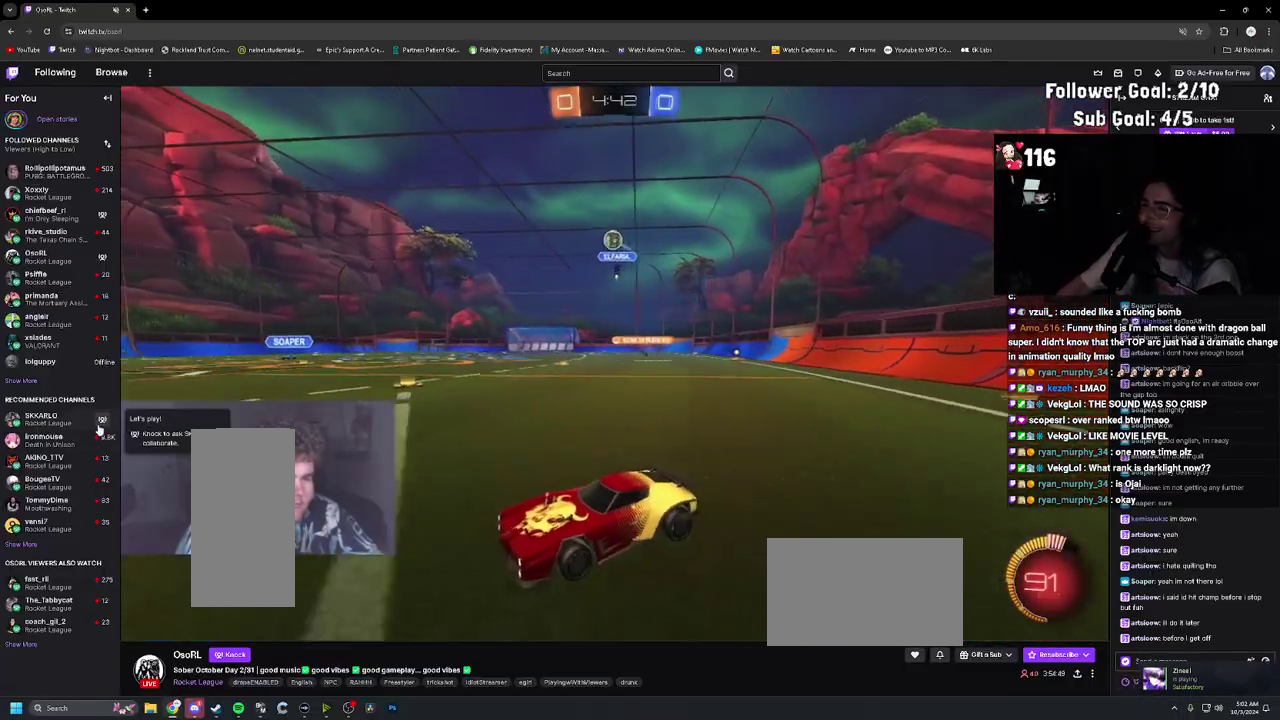
{"buttons": ["R2"], "left_stick": "center", "right_stick": "center", "events": []}
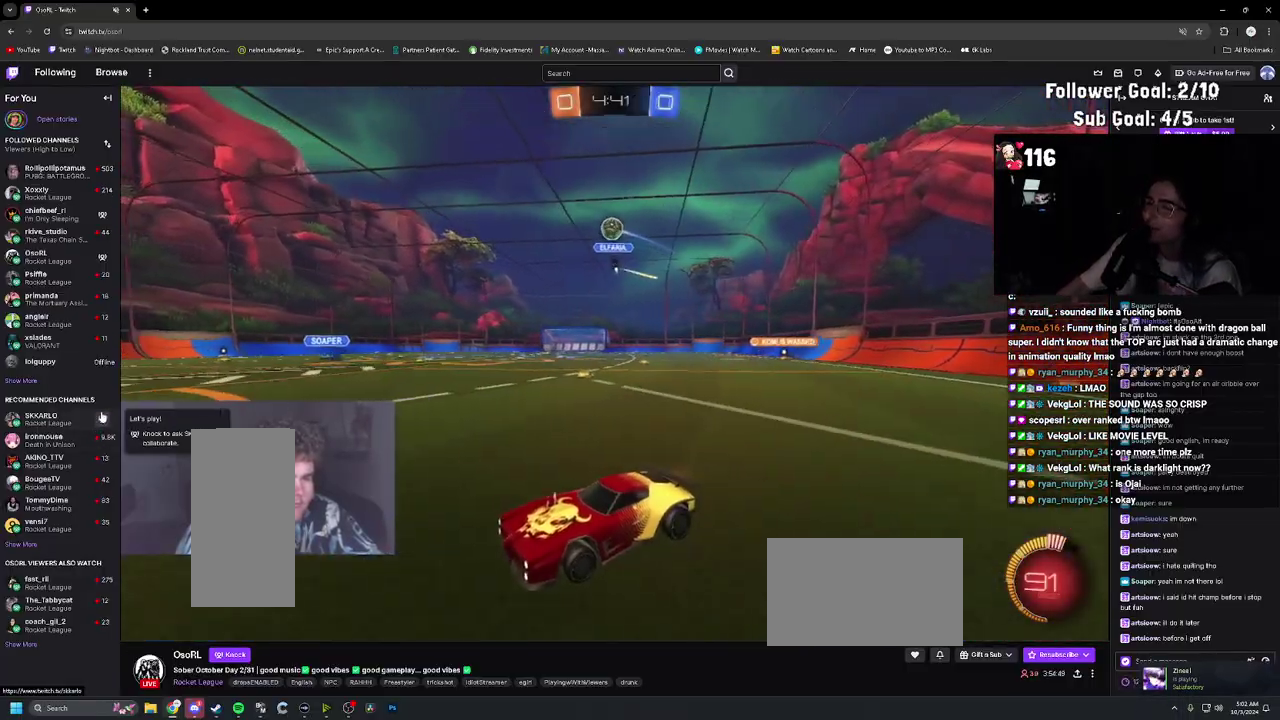
{"buttons": [], "left_stick": "center", "right_stick": "center", "events": [[183, "R2", "up"]]}
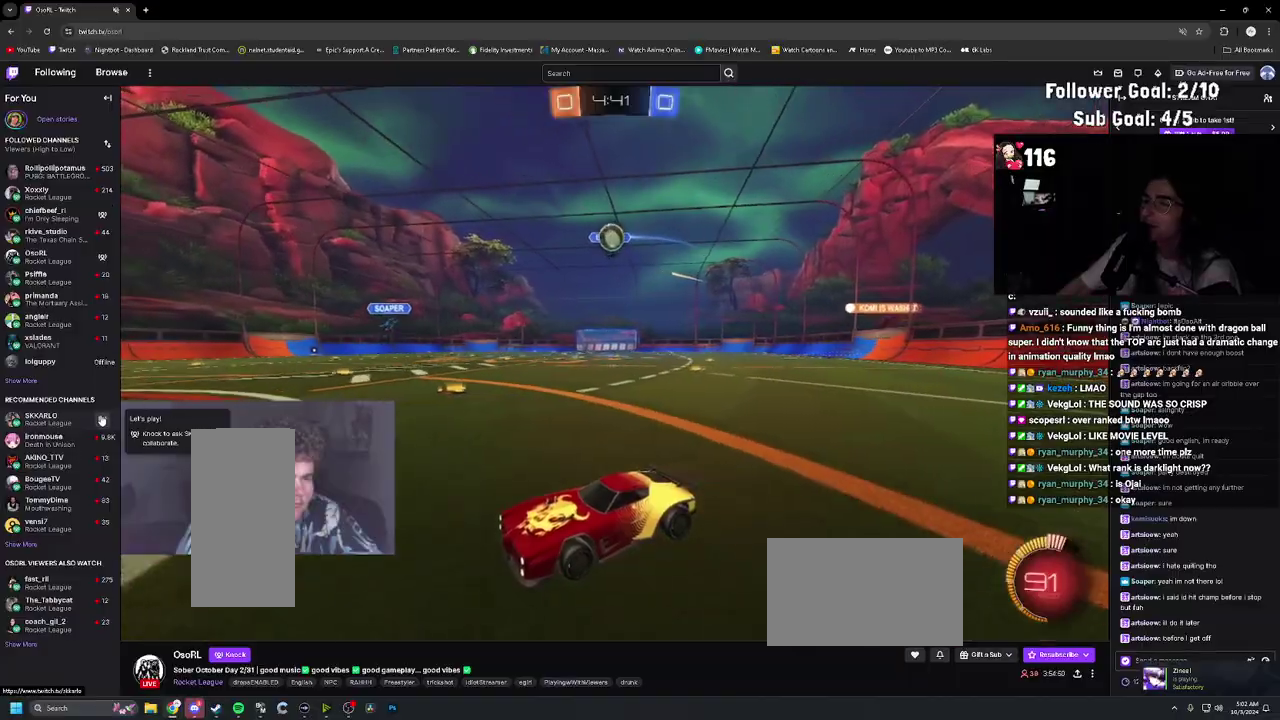
{"buttons": [], "left_stick": "up-left", "right_stick": "center", "events": [[100, "R2", "down"], [200, "left_stick", "right"], [267, "R2", "up"], [417, "left_stick", "up-left"]]}
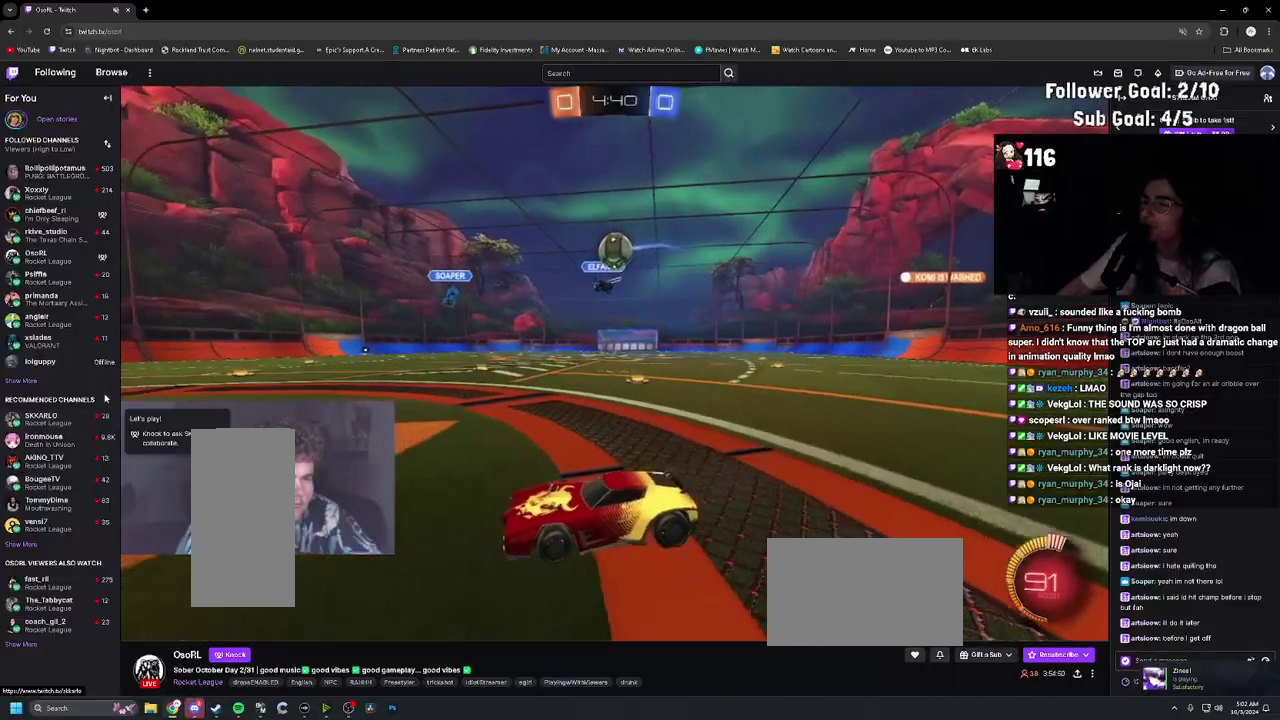
{"buttons": [], "left_stick": "center", "right_stick": "center", "events": [[67, "CROSS", "down"], [67, "left_stick", "down-right"], [250, "CROSS", "up"], [250, "left_stick", "right"], [467, "left_stick", "center"]]}
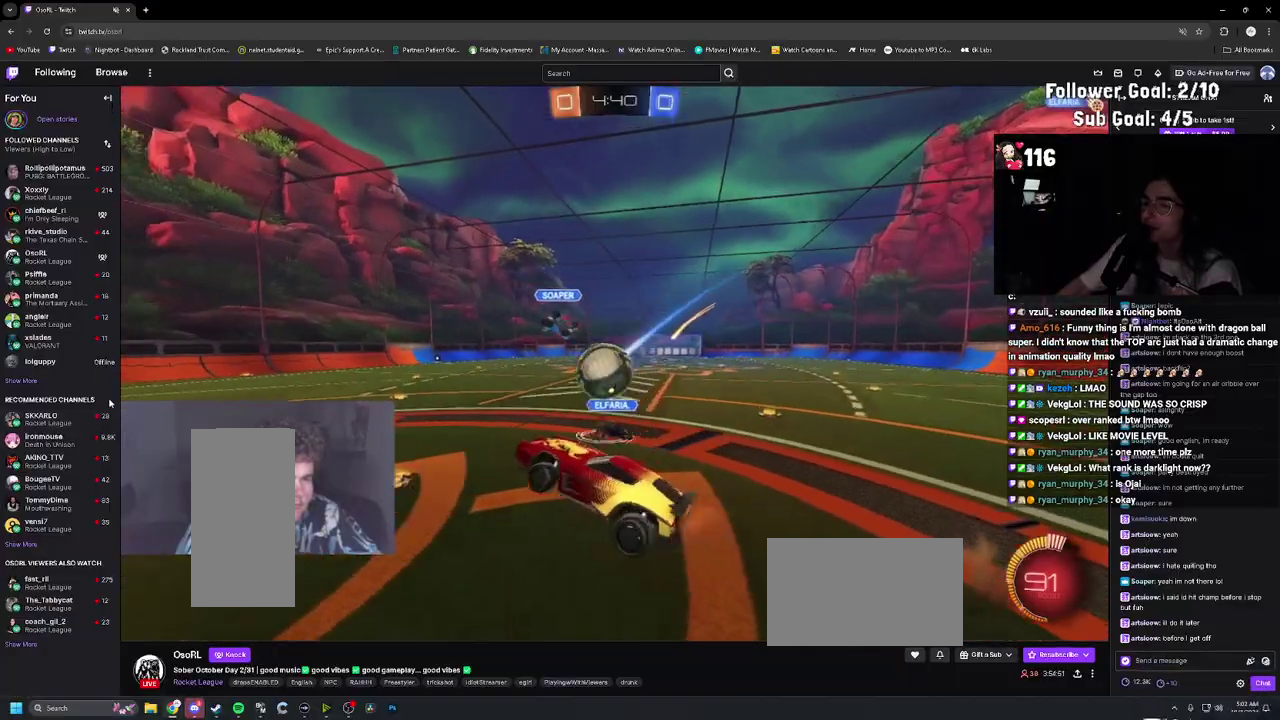
{"buttons": ["R2"], "left_stick": "down-left", "right_stick": "center", "events": [[50, "left_stick", "up-right"], [217, "R1", "down"], [217, "R2", "down"], [217, "left_stick", "right"], [300, "L1", "down"], [300, "left_stick", "up-left"], [350, "CROSS", "down"], [450, "left_stick", "down-left"], [500, "CROSS", "up"], [500, "L1", "up"], [500, "R1", "up"]]}
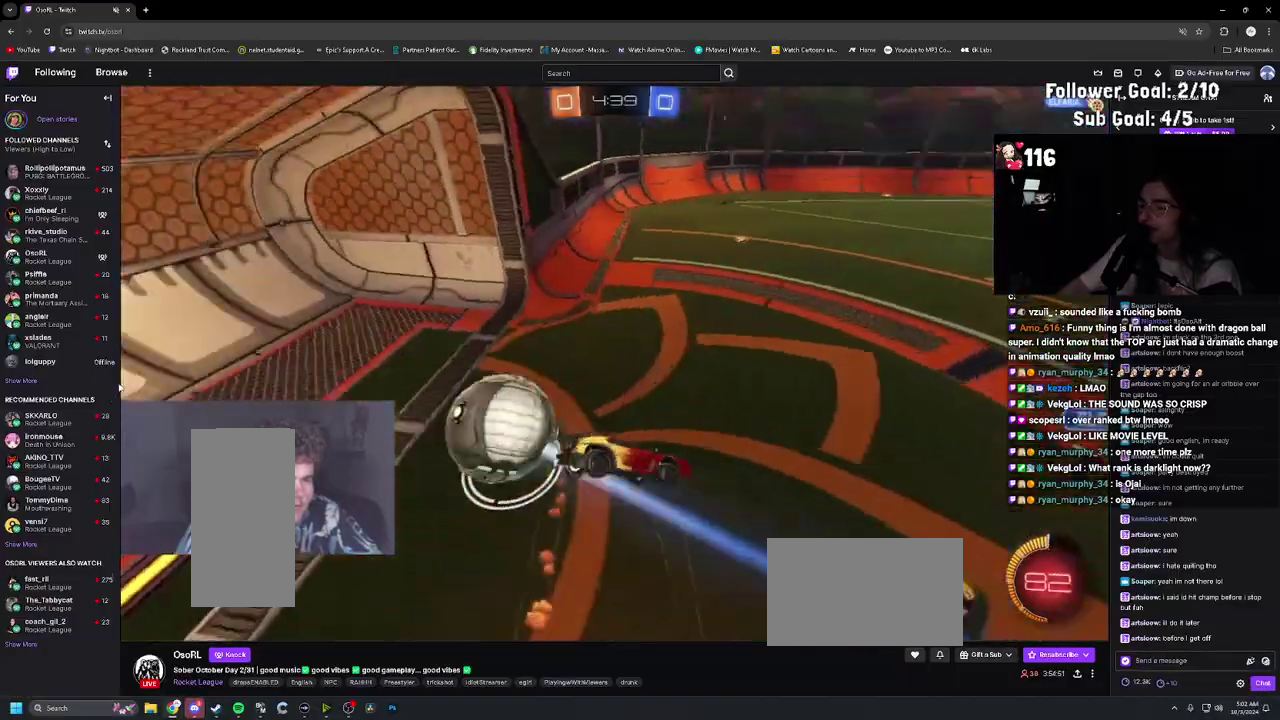
{"buttons": ["L1", "R2"], "left_stick": "up-left", "right_stick": "center", "events": [[67, "left_stick", "down"], [183, "TRIANGLE", "down"], [267, "L1", "down"], [317, "TRIANGLE", "up"], [350, "left_stick", "up"], [450, "left_stick", "up-left"]]}
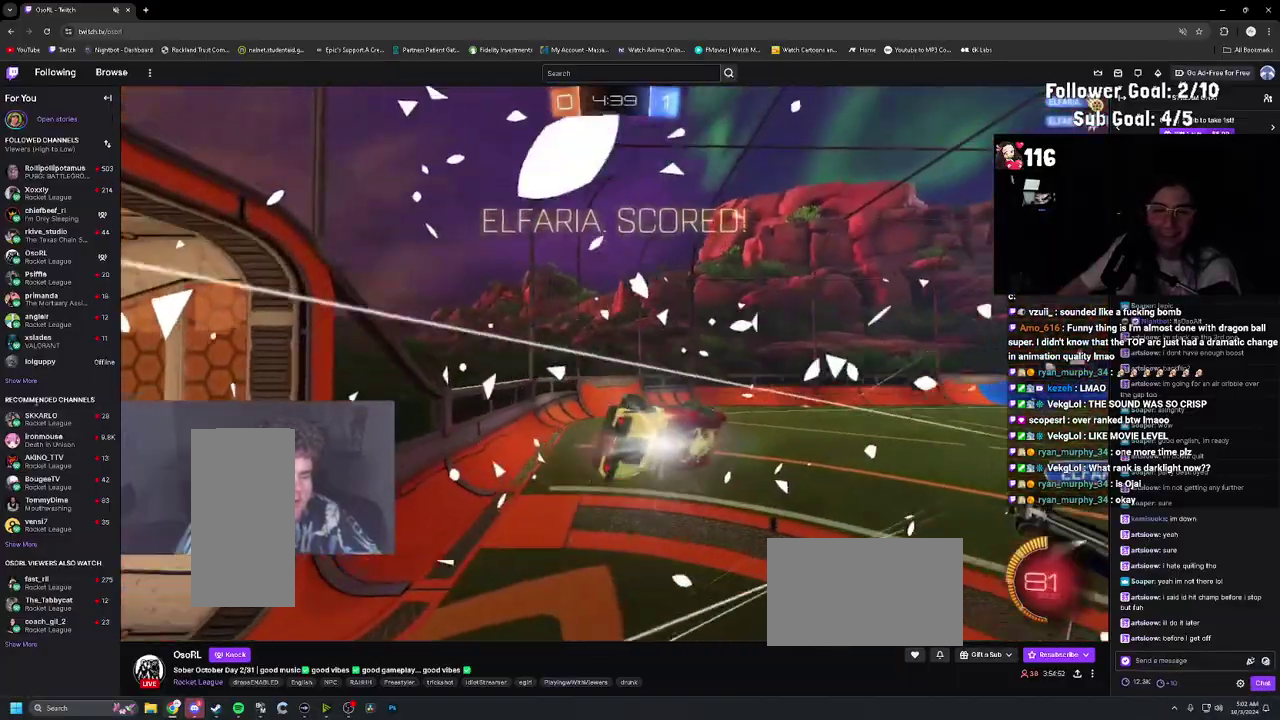
{"buttons": ["R2"], "left_stick": "up-left", "right_stick": "center", "events": [[267, "L1", "up"], [333, "CIRCLE", "down"], [500, "CIRCLE", "up"]]}
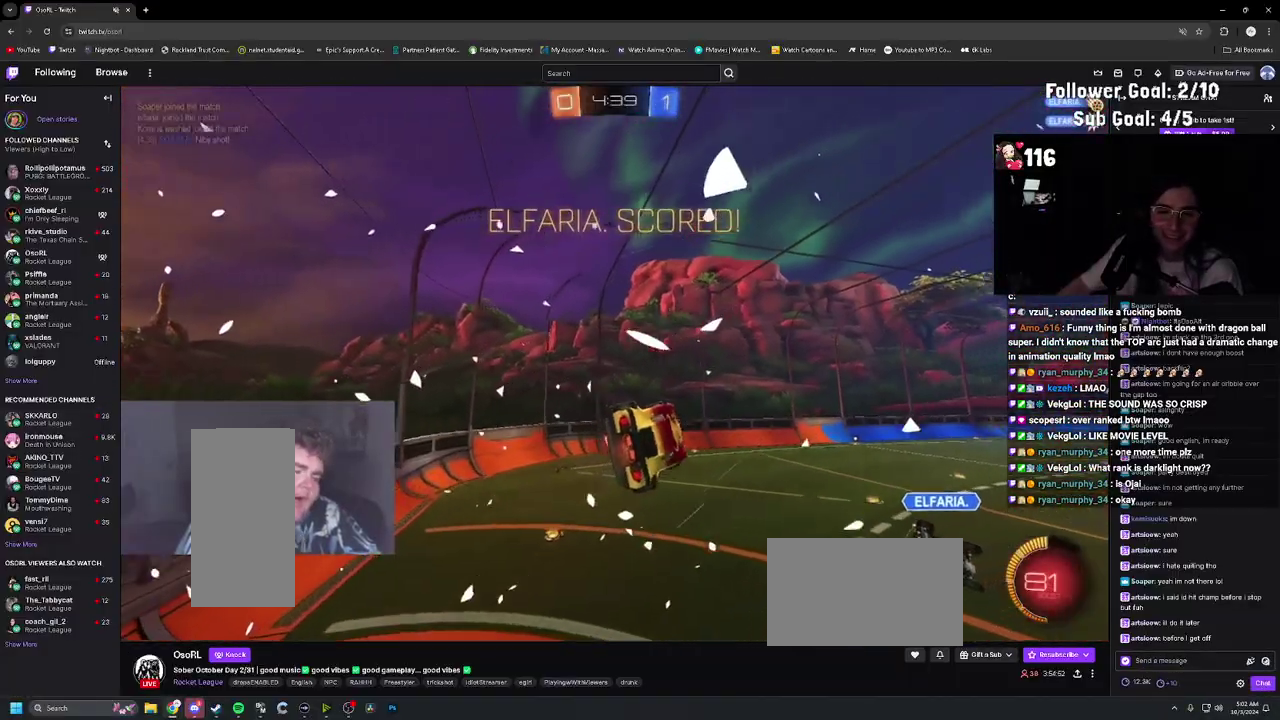
{"buttons": ["L1", "R1", "R2"], "left_stick": "up-left", "right_stick": "center"}
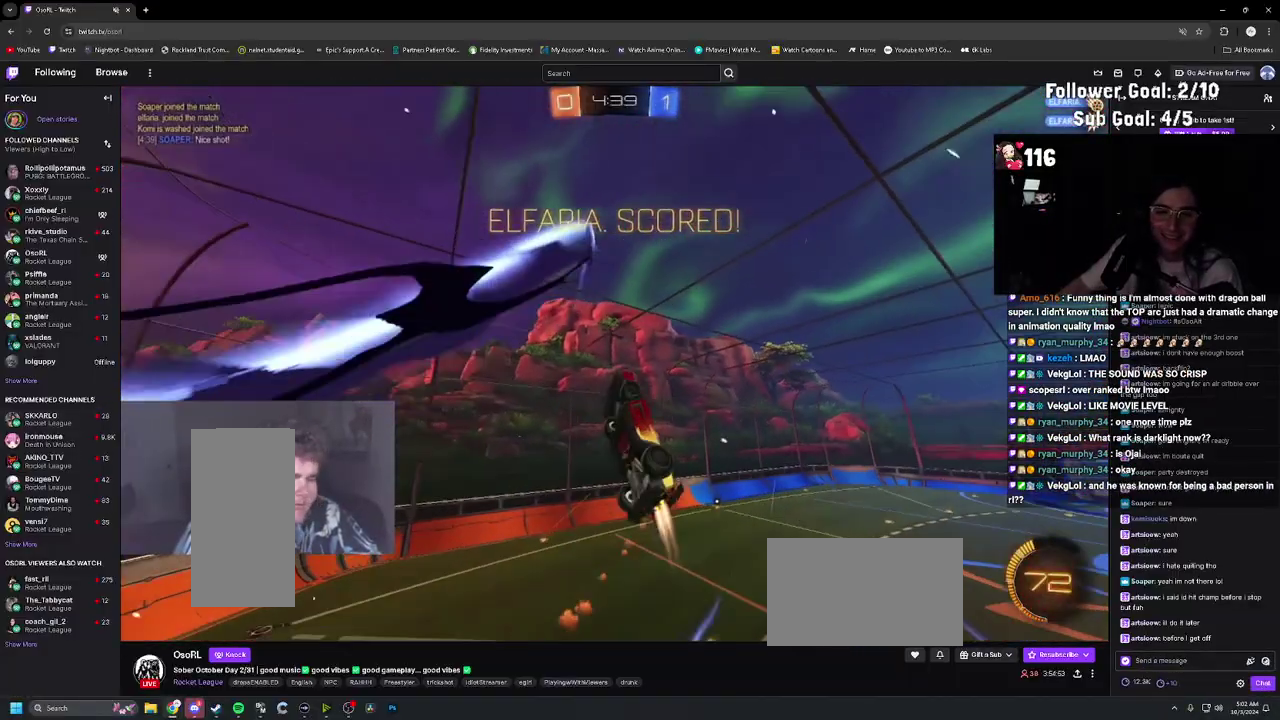
{"buttons": ["R2"], "left_stick": "up-right", "right_stick": "center"}
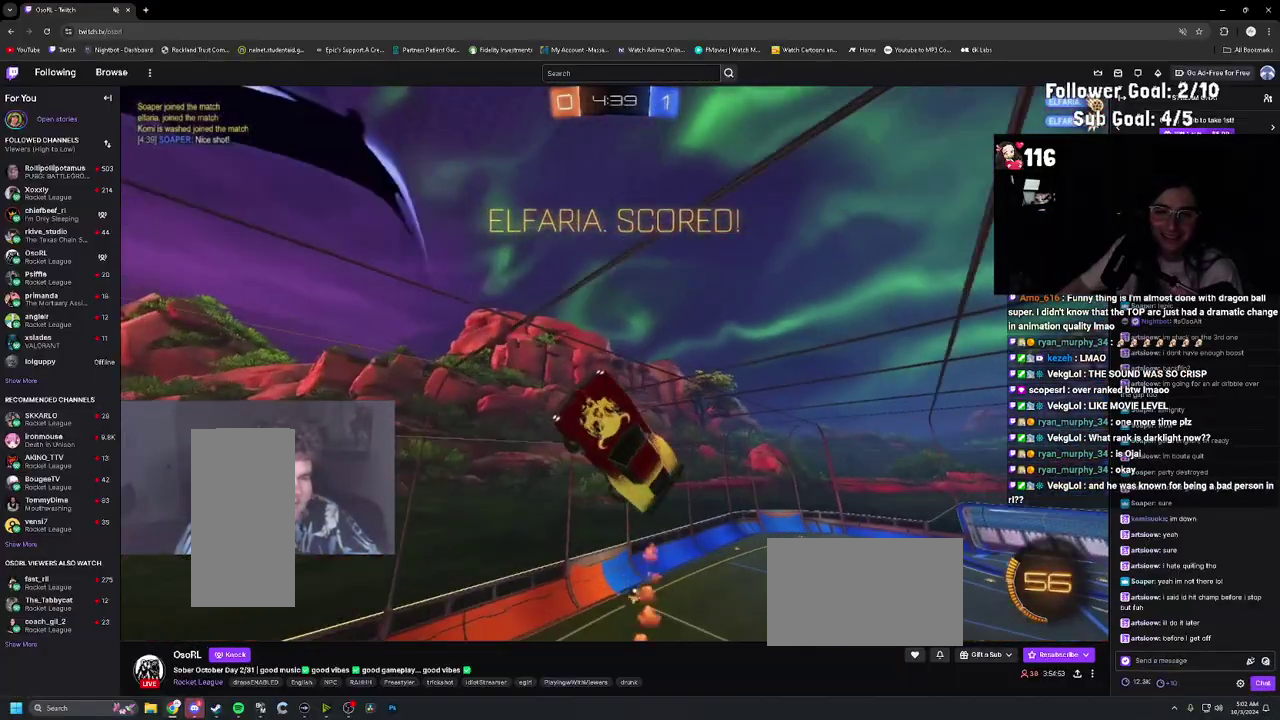
{"buttons": ["R1", "R2"], "left_stick": "down-left", "right_stick": "center", "events": [[100, "left_stick", "up"], [117, "L1", "down"], [117, "R1", "down"], [283, "left_stick", "up-left"], [417, "left_stick", "down-left"], [483, "L1", "up"]]}
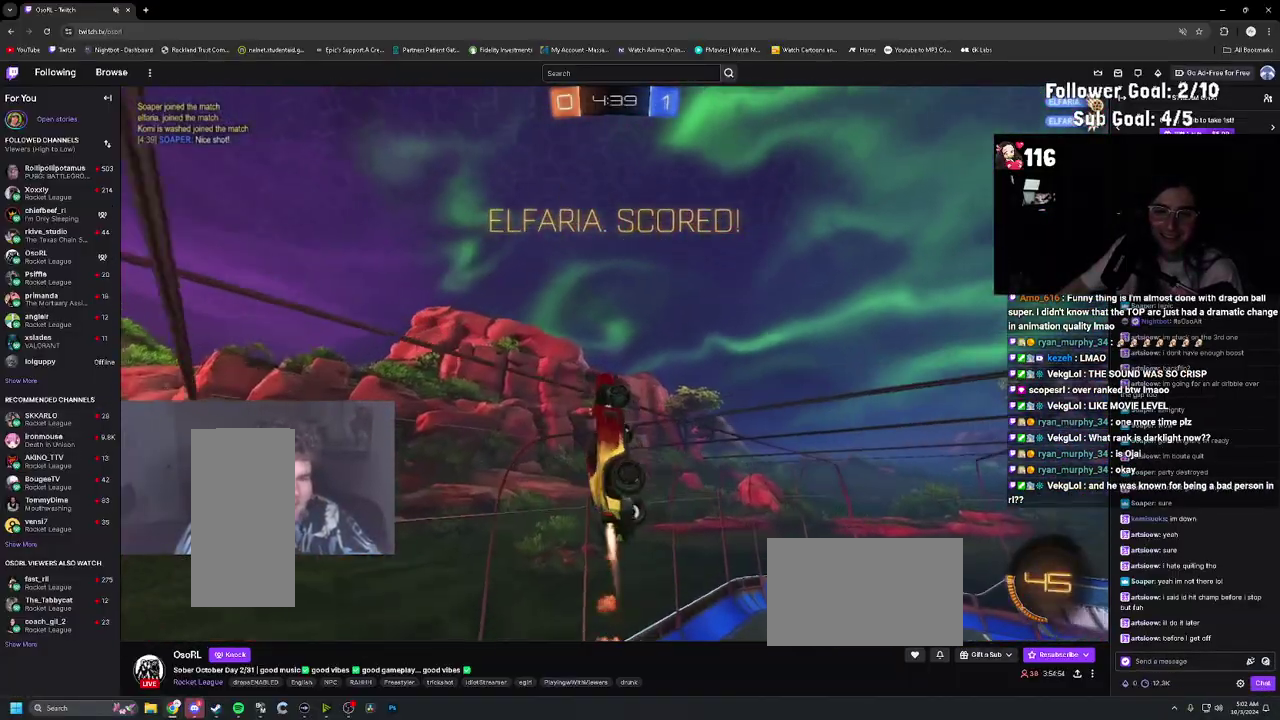
{"buttons": ["R2"], "left_stick": "center", "right_stick": "center", "events": [[67, "R1", "up"], [167, "left_stick", "down"], [300, "L1", "down"], [300, "left_stick", "center"], [433, "L1", "up"]]}
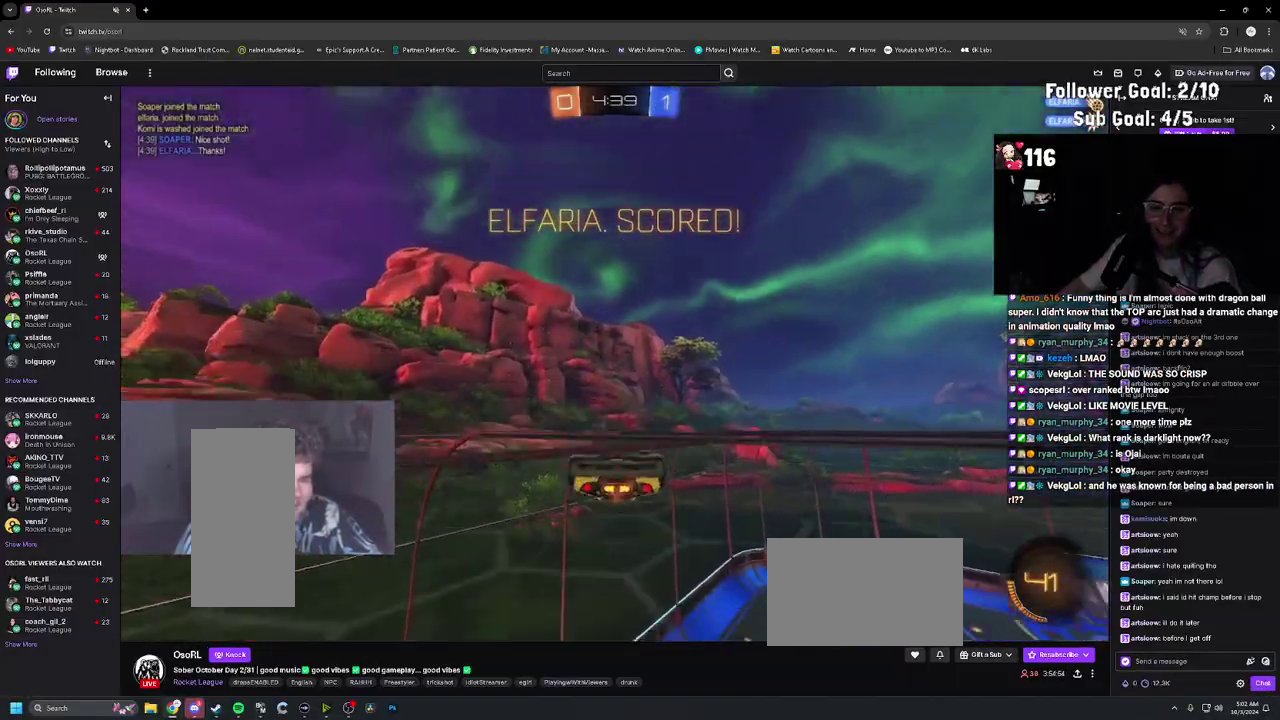
{"buttons": ["L1"], "left_stick": "up", "right_stick": "center", "events": [[117, "left_stick", "up-left"], [217, "left_stick", "center"], [350, "L1", "down"], [400, "left_stick", "up-left"], [433, "R2", "up"], [450, "left_stick", "up"]]}
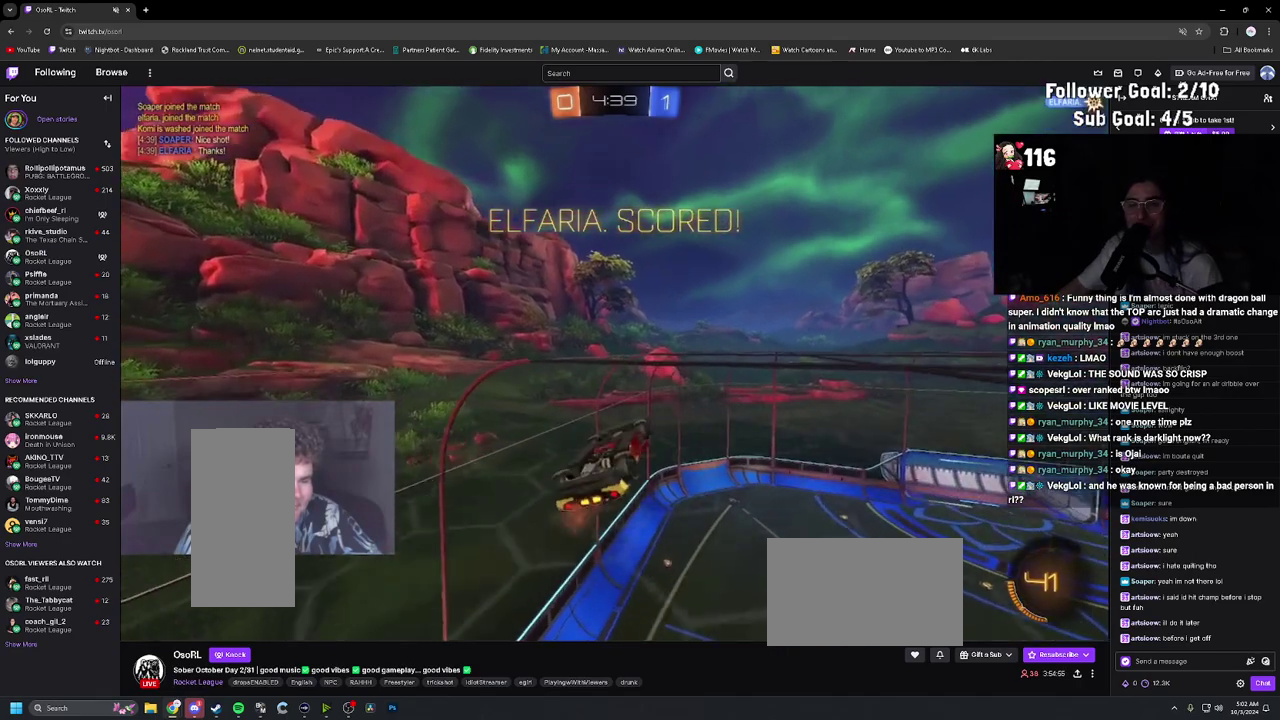
{"buttons": [], "left_stick": "right", "right_stick": "center", "events": [[67, "left_stick", "center"], [267, "CROSS", "down"], [350, "CROSS", "up"], [417, "left_stick", "right"], [500, "L1", "up"]]}
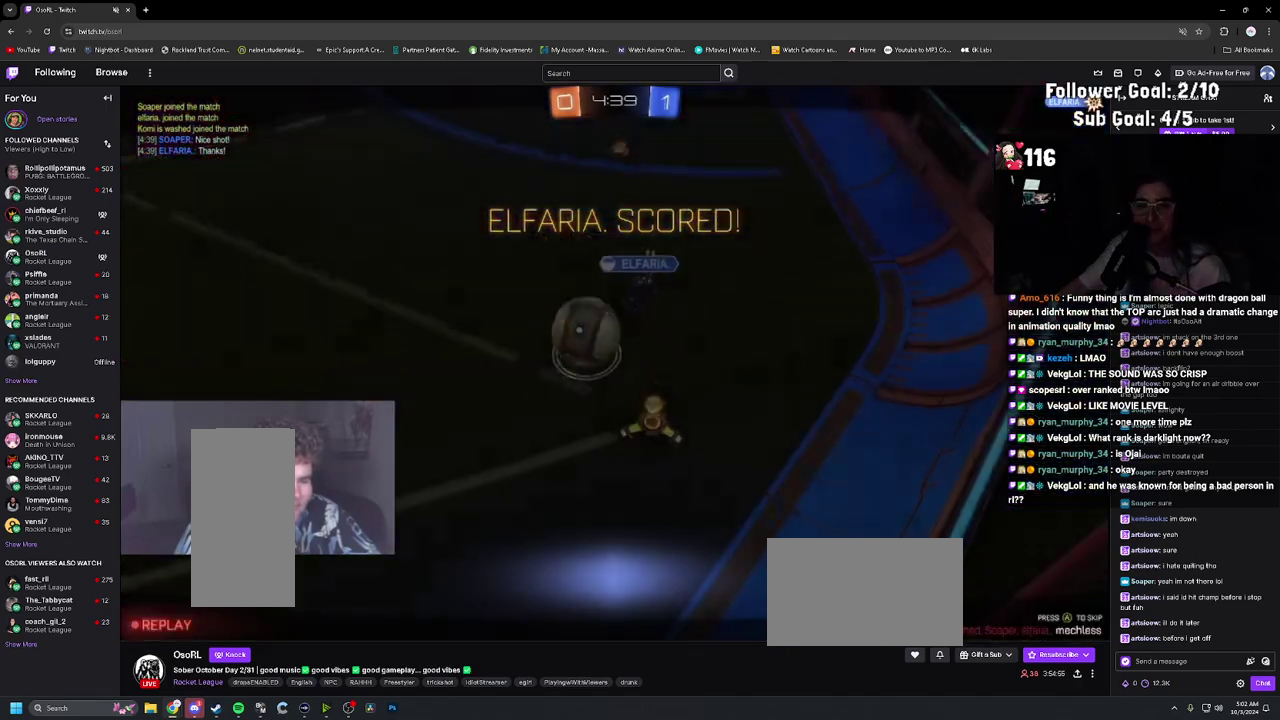
{"buttons": [], "left_stick": "center", "right_stick": "center", "events": [[33, "left_stick", "center"]]}
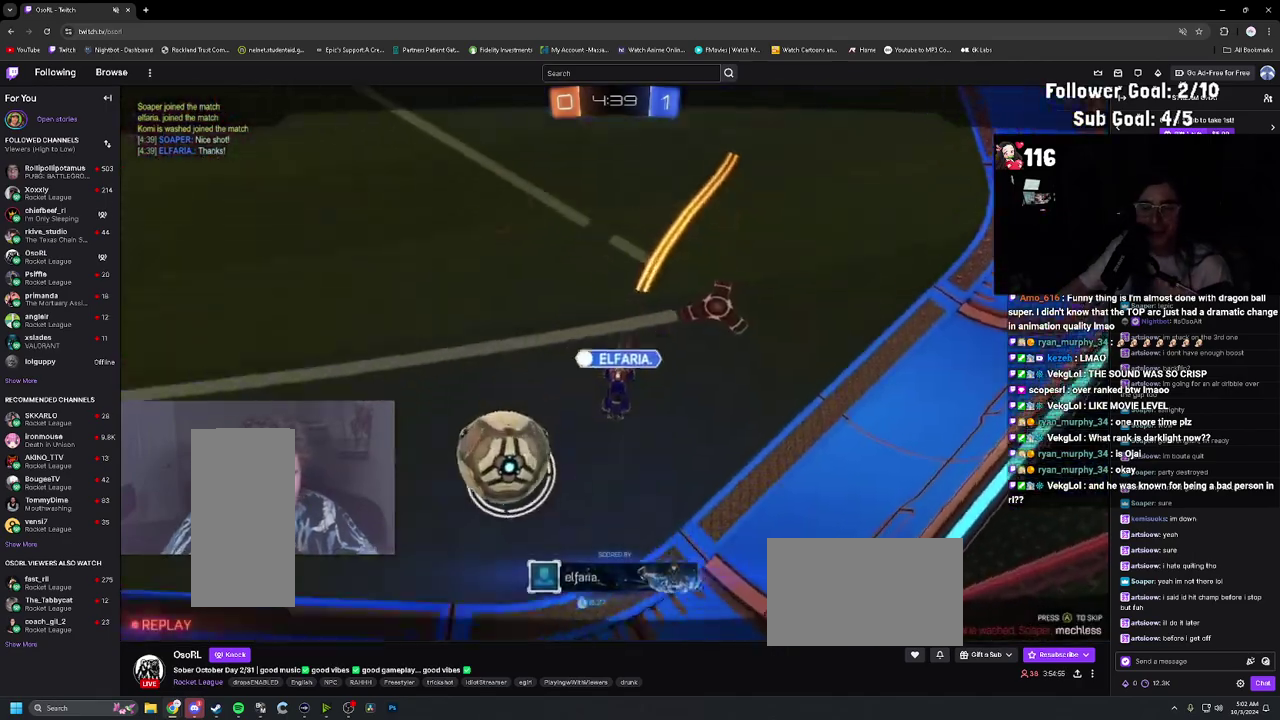
{"buttons": [], "left_stick": "center", "right_stick": "center", "events": []}
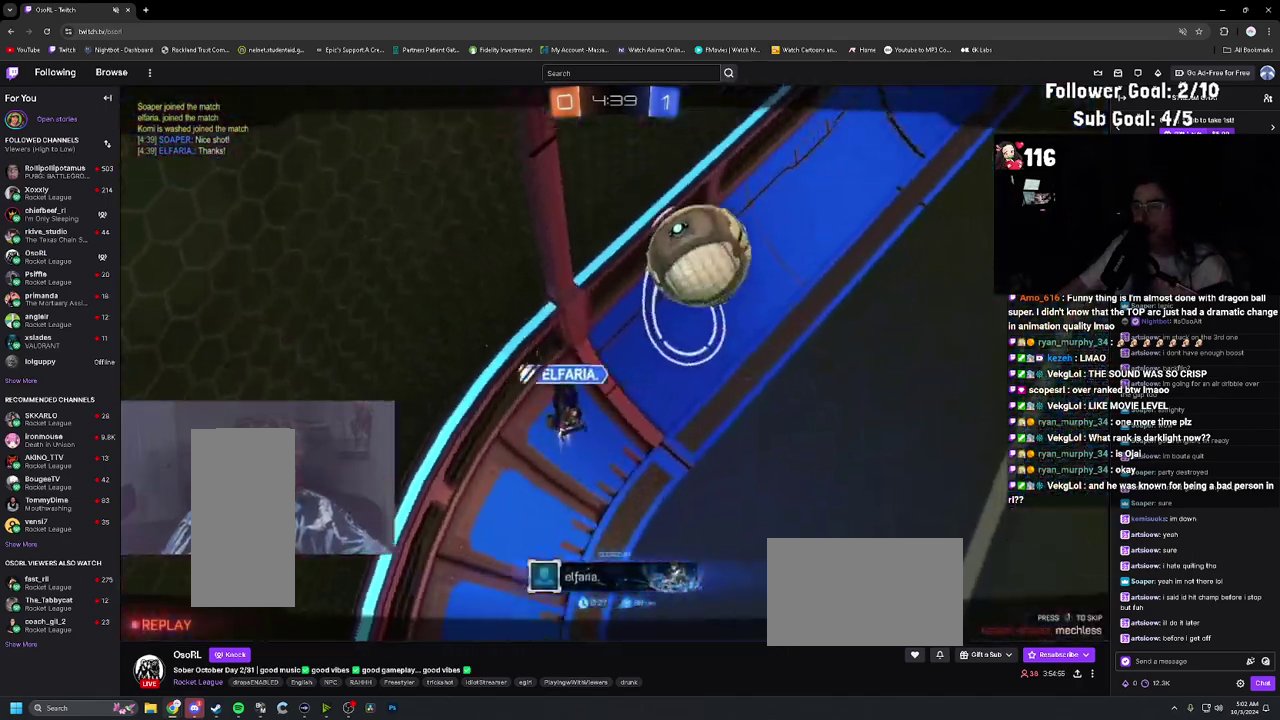
{"buttons": [], "left_stick": "center", "right_stick": "center", "events": []}
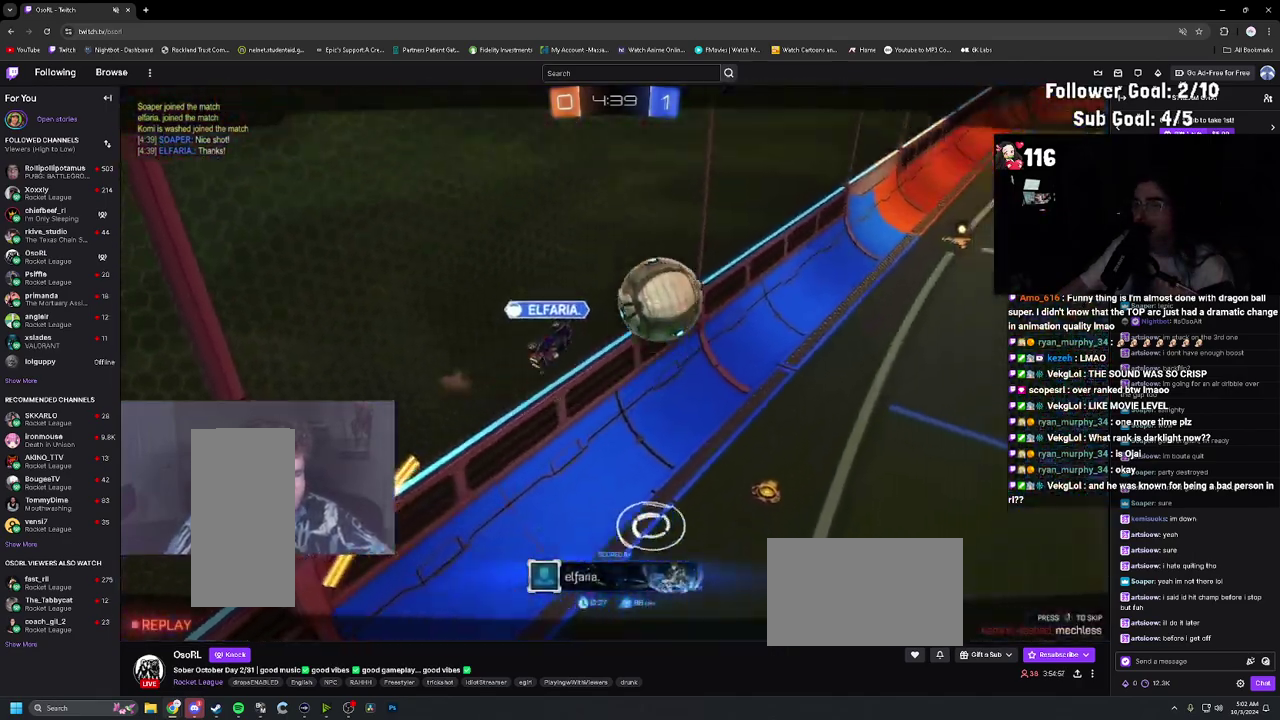
{"buttons": [], "left_stick": "center", "right_stick": "center", "events": []}
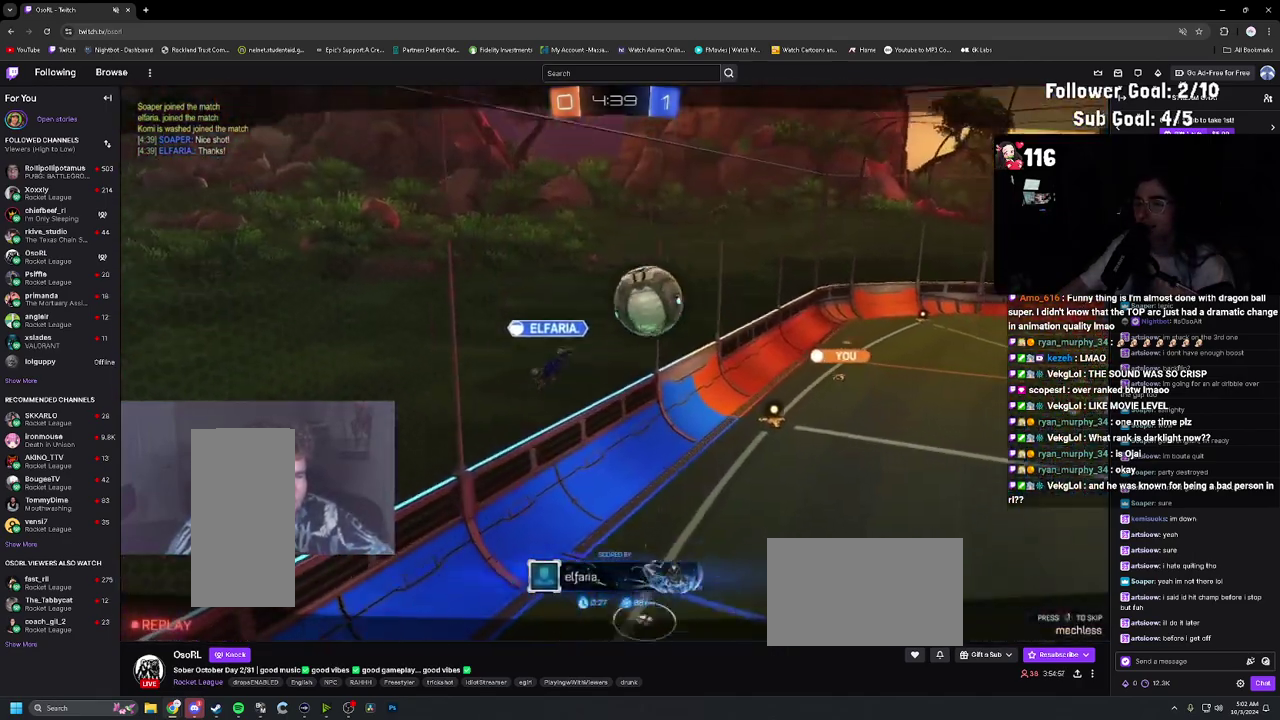
{"buttons": [], "left_stick": "center", "right_stick": "center", "events": []}
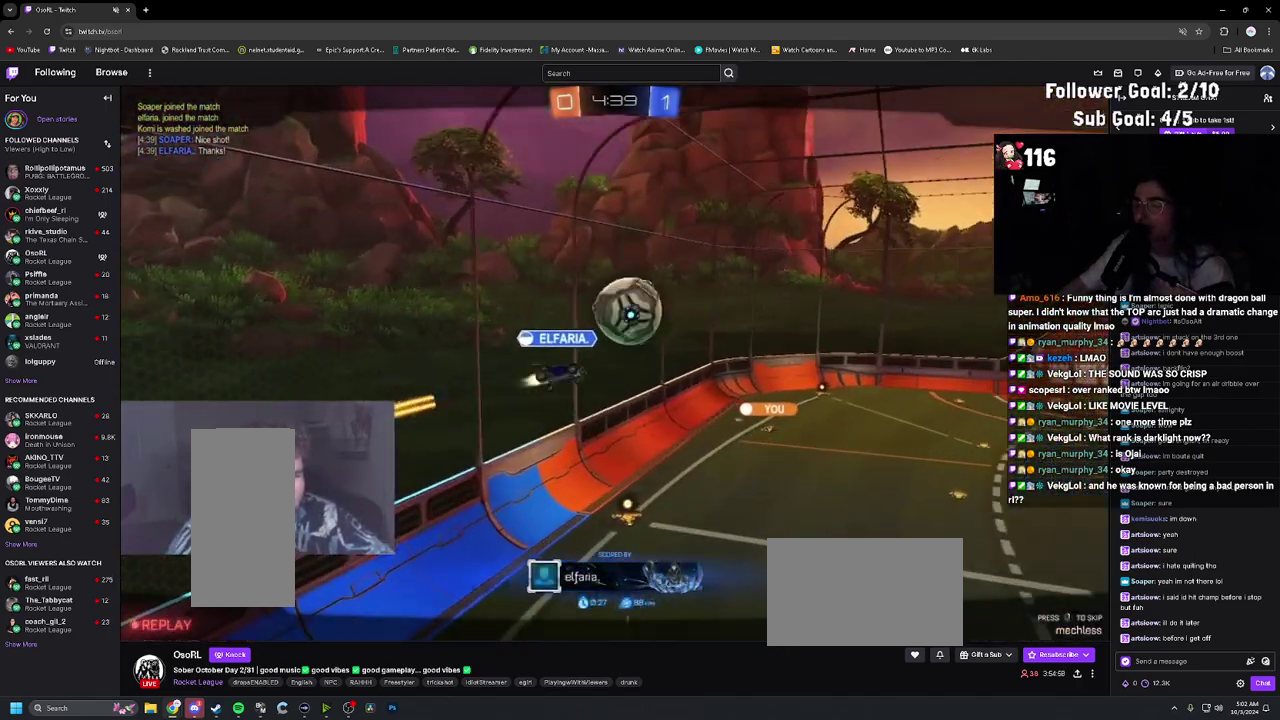
{"buttons": [], "left_stick": "center", "right_stick": "center", "events": []}
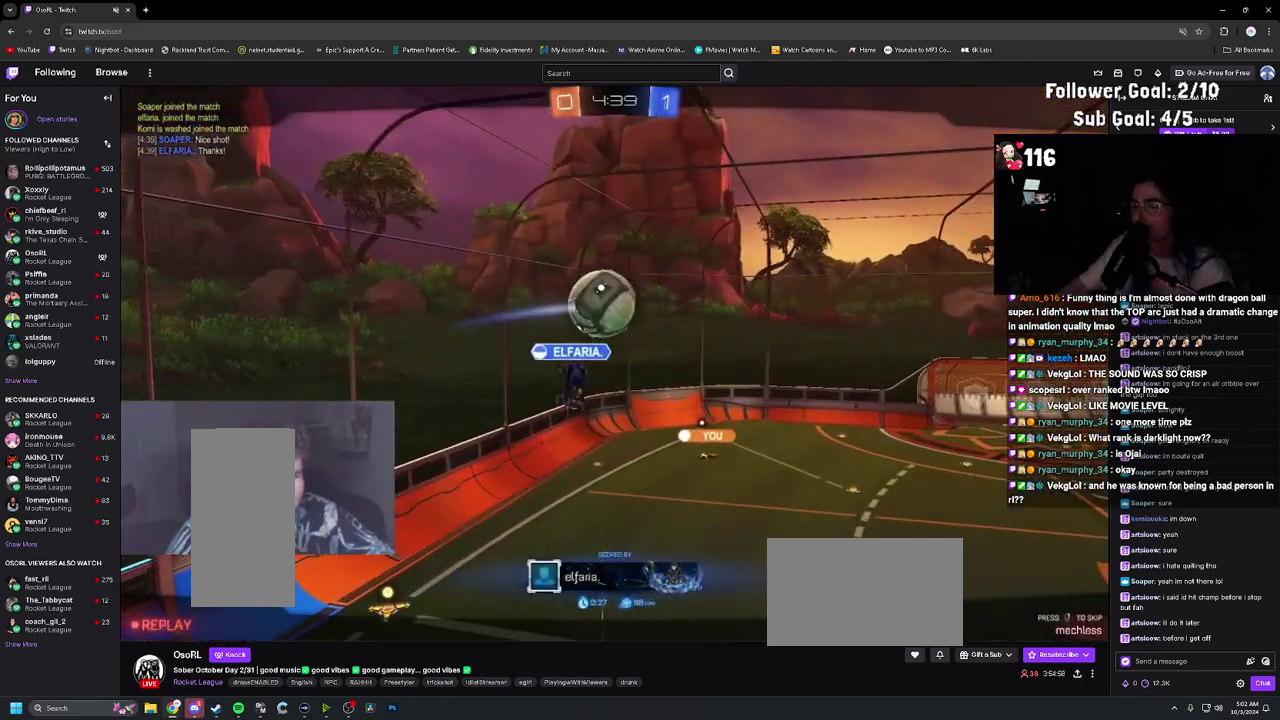
{"buttons": [], "left_stick": "center", "right_stick": "center", "events": []}
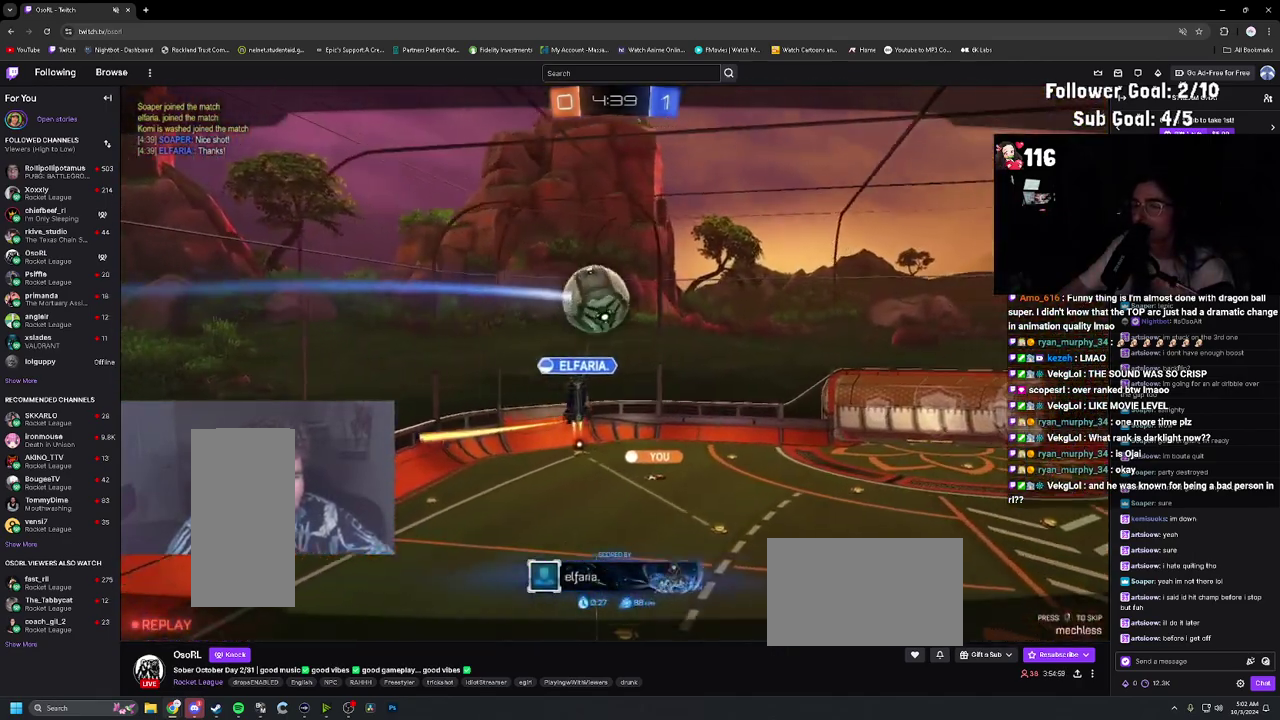
{"buttons": [], "left_stick": "center", "right_stick": "center"}
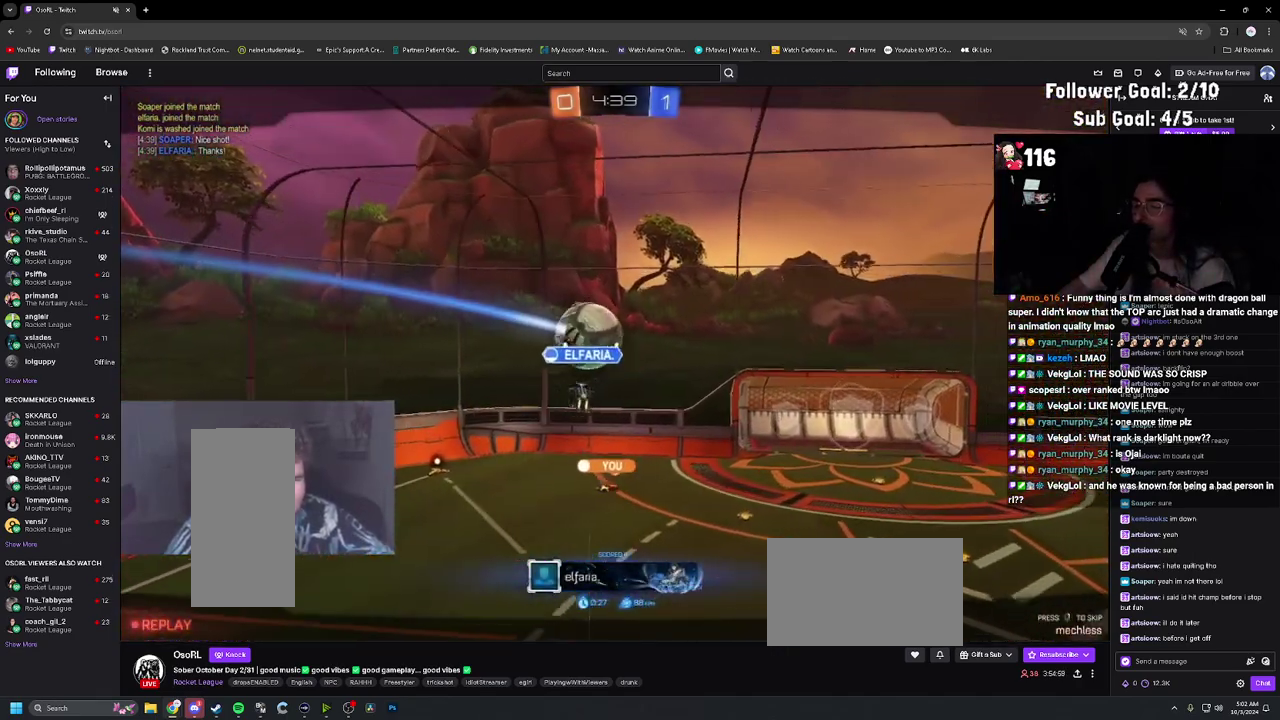
{"buttons": [], "left_stick": "center", "right_stick": "center"}
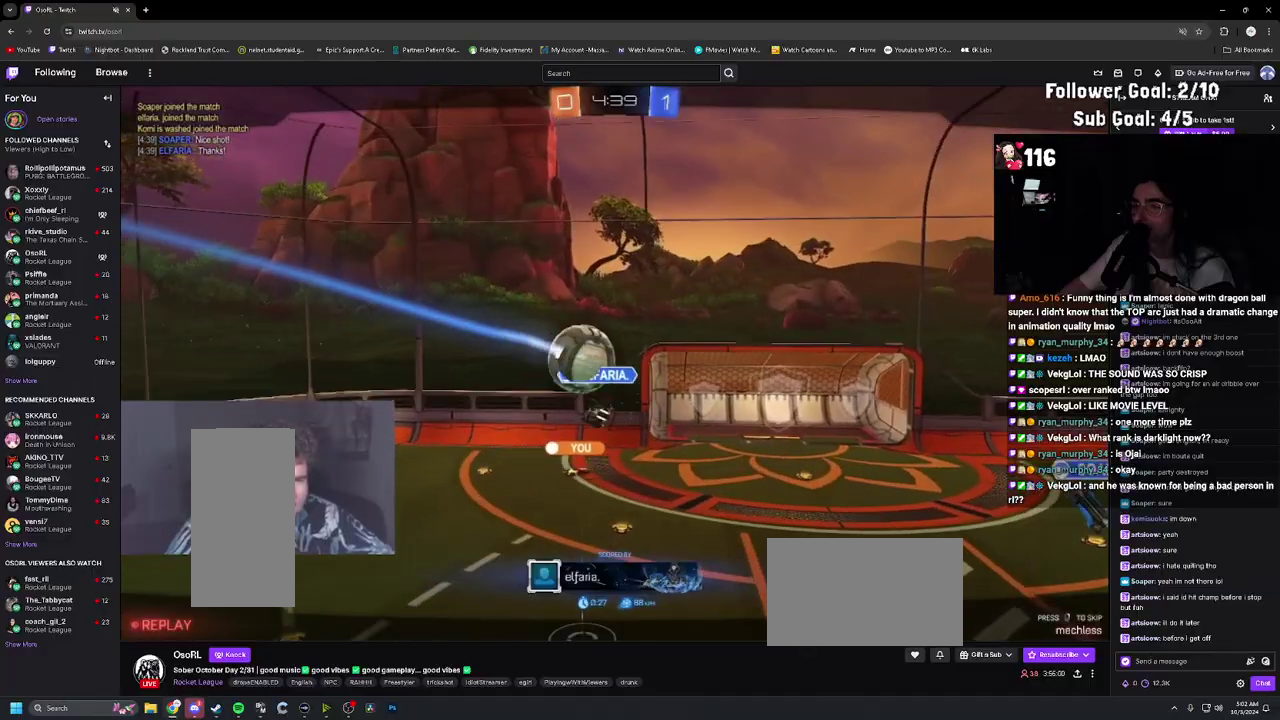
{"buttons": [], "left_stick": "center", "right_stick": "center"}